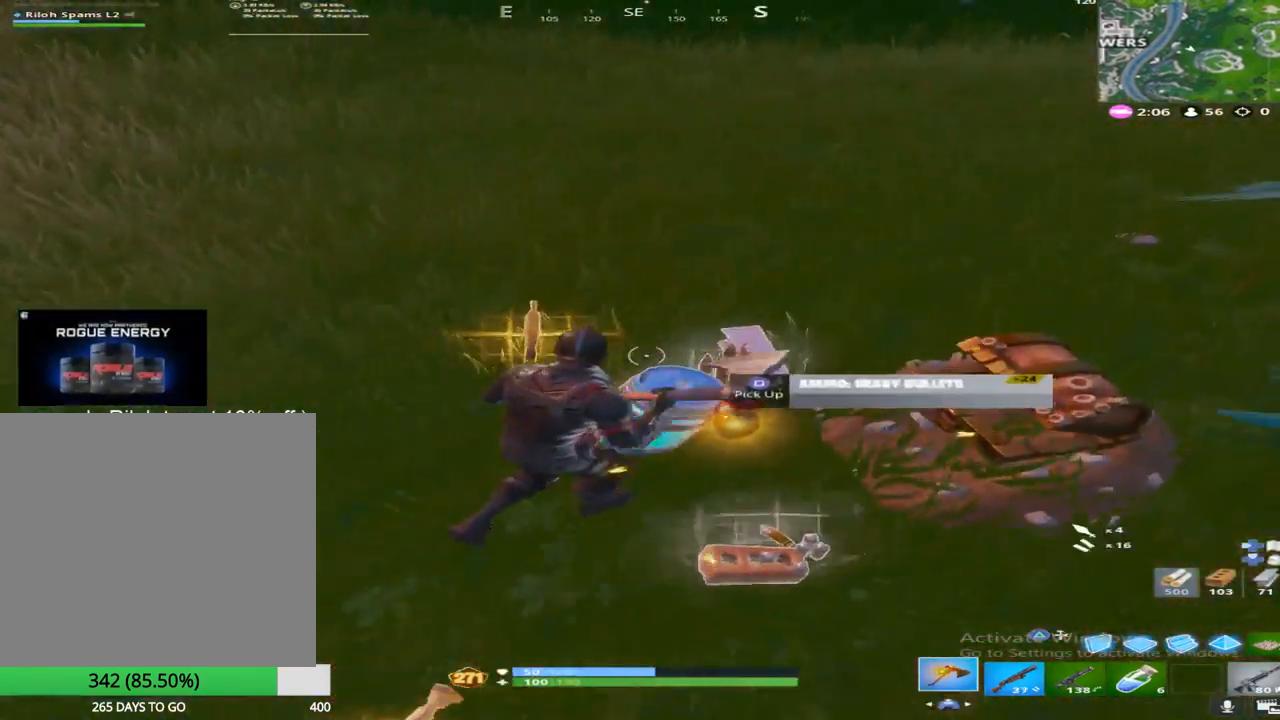
Gameplay with a controller (PlayStation layout); each line is a JSON object with the inputs held at the frame after it. "events" lists button and stick changes between this image and that frame as [ms after this image, input, new state], when the widget could be followed in between. Not read: TOUCHPAD.
{"buttons": [], "left_stick": "down-left", "right_stick": "up-left", "events": [[17, "right_stick", "left"], [350, "left_stick", "down-right"], [467, "right_stick", "up-left"], [483, "left_stick", "down-left"]]}
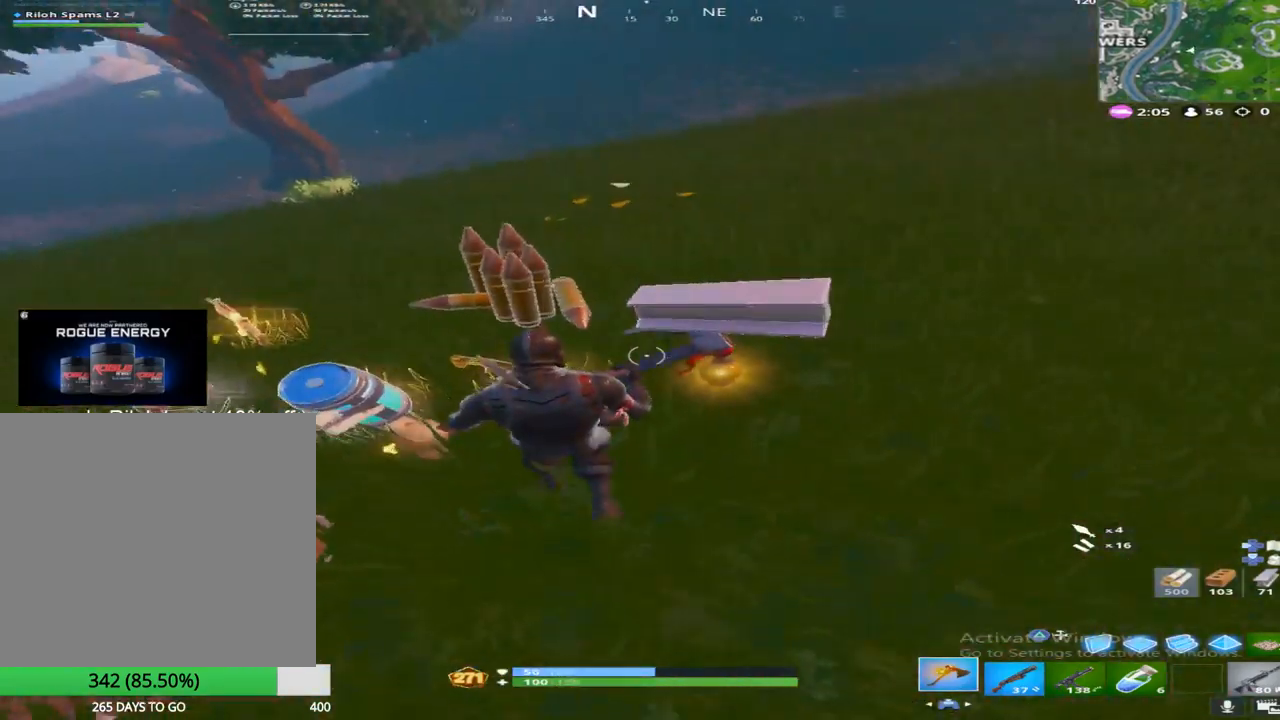
{"buttons": [], "left_stick": "up-left", "right_stick": "center", "events": [[83, "L1", "down"], [233, "L1", "up"], [317, "right_stick", "center"], [333, "left_stick", "center"], [417, "right_stick", "down"], [500, "left_stick", "up-left"], [500, "right_stick", "center"]]}
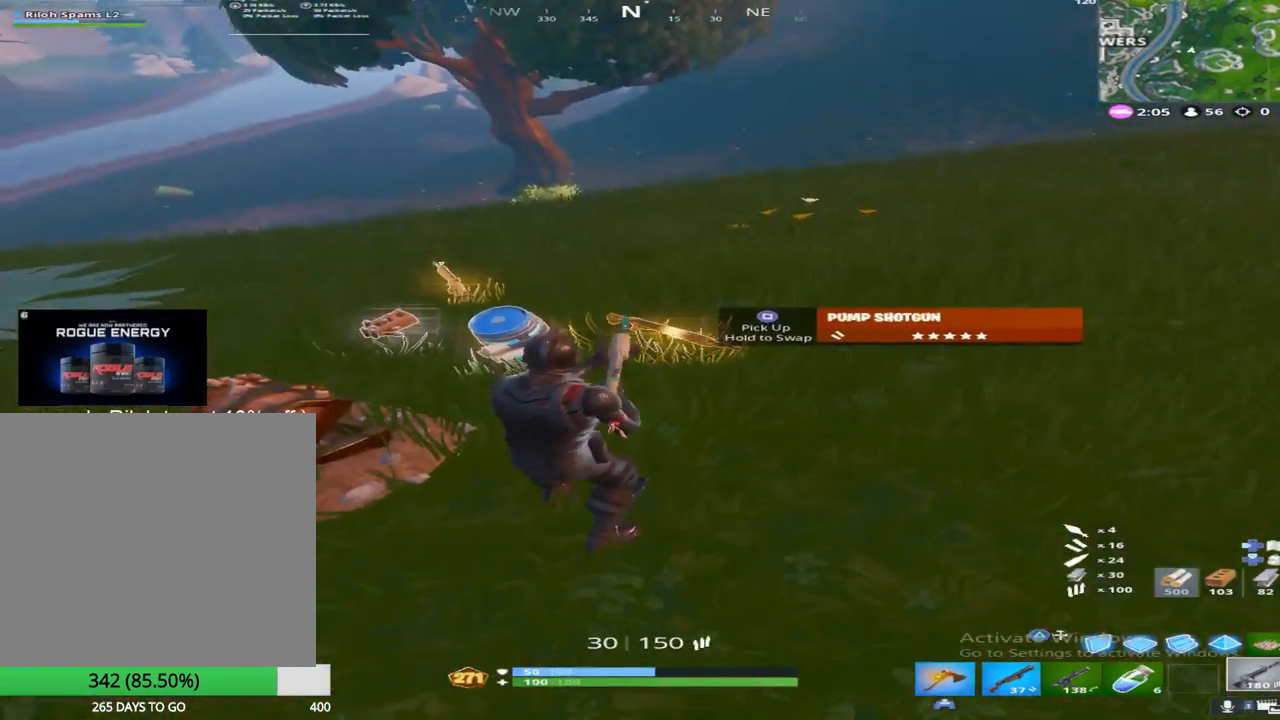
{"buttons": [], "left_stick": "up-left", "right_stick": "left", "events": [[133, "right_stick", "down-left"], [267, "left_stick", "up"], [267, "right_stick", "down"], [483, "right_stick", "left"], [500, "left_stick", "up-left"]]}
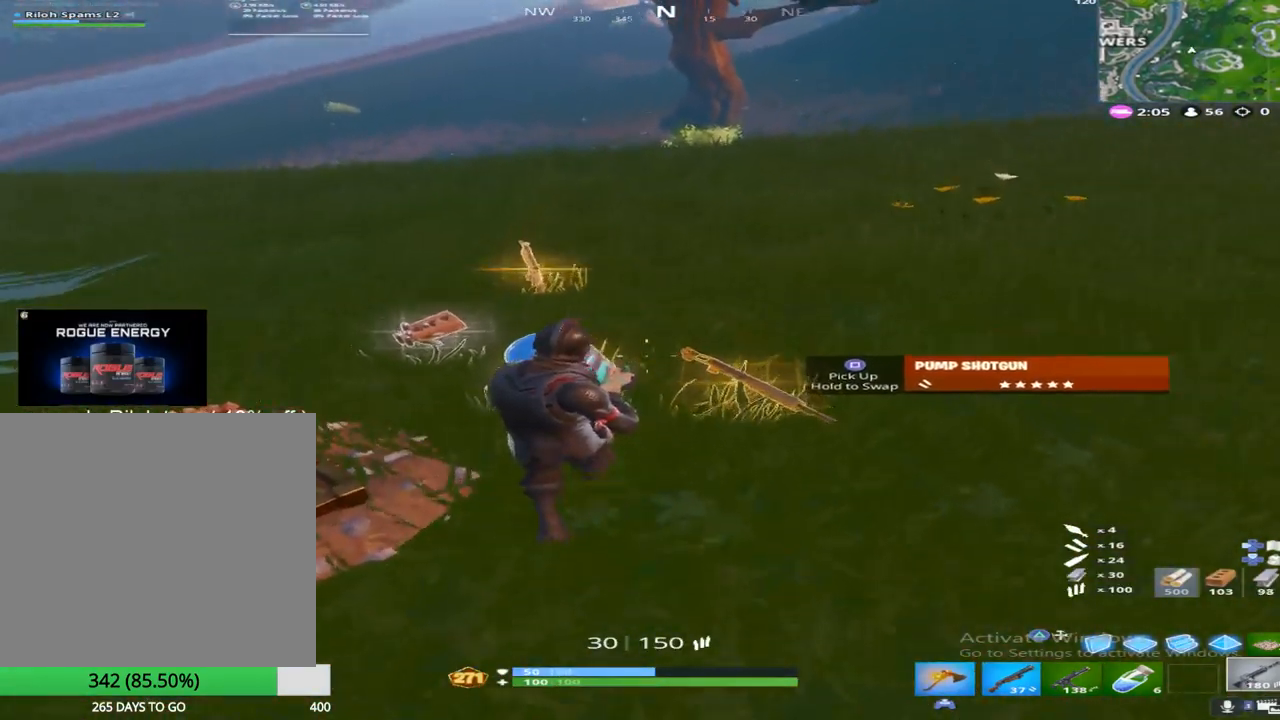
{"buttons": ["SQUARE"], "left_stick": "up-left", "right_stick": "right", "events": [[83, "right_stick", "down-left"], [183, "right_stick", "center"], [267, "right_stick", "right"], [400, "SQUARE", "down"]]}
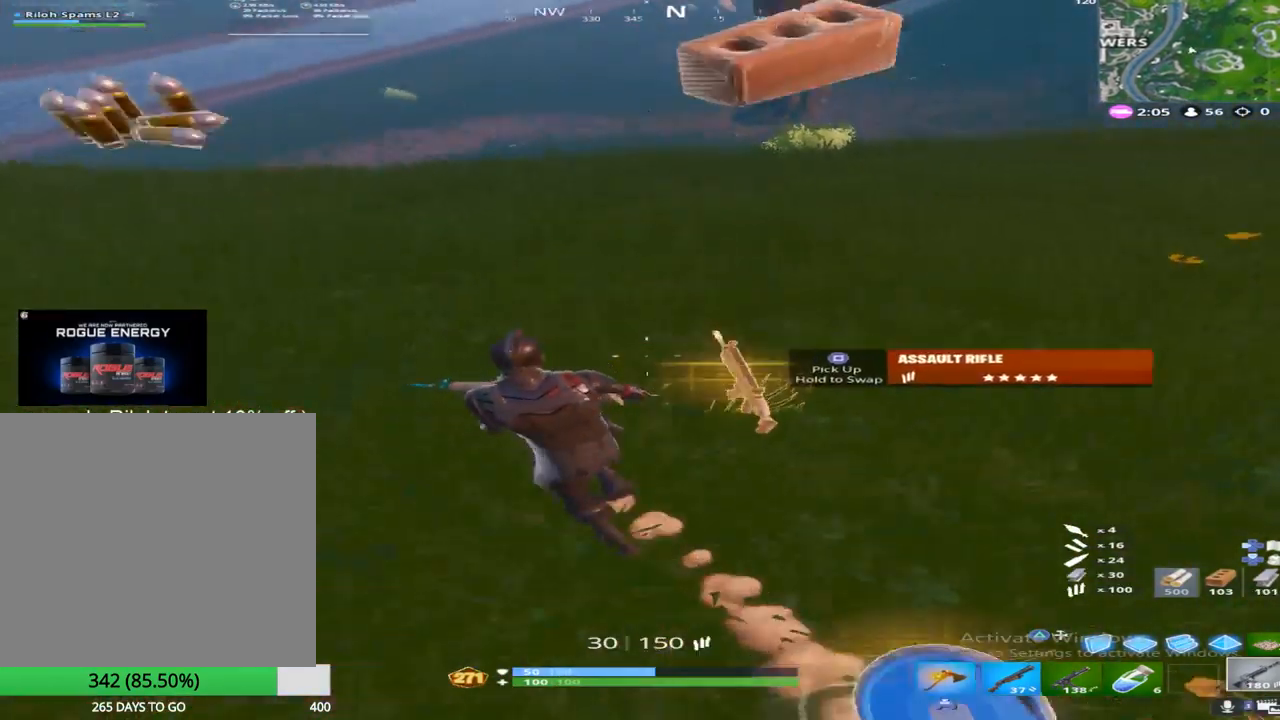
{"buttons": [], "left_stick": "up", "right_stick": "right", "events": [[33, "right_stick", "up-right"], [83, "SQUARE", "up"], [150, "left_stick", "up"], [250, "right_stick", "center"], [467, "right_stick", "right"]]}
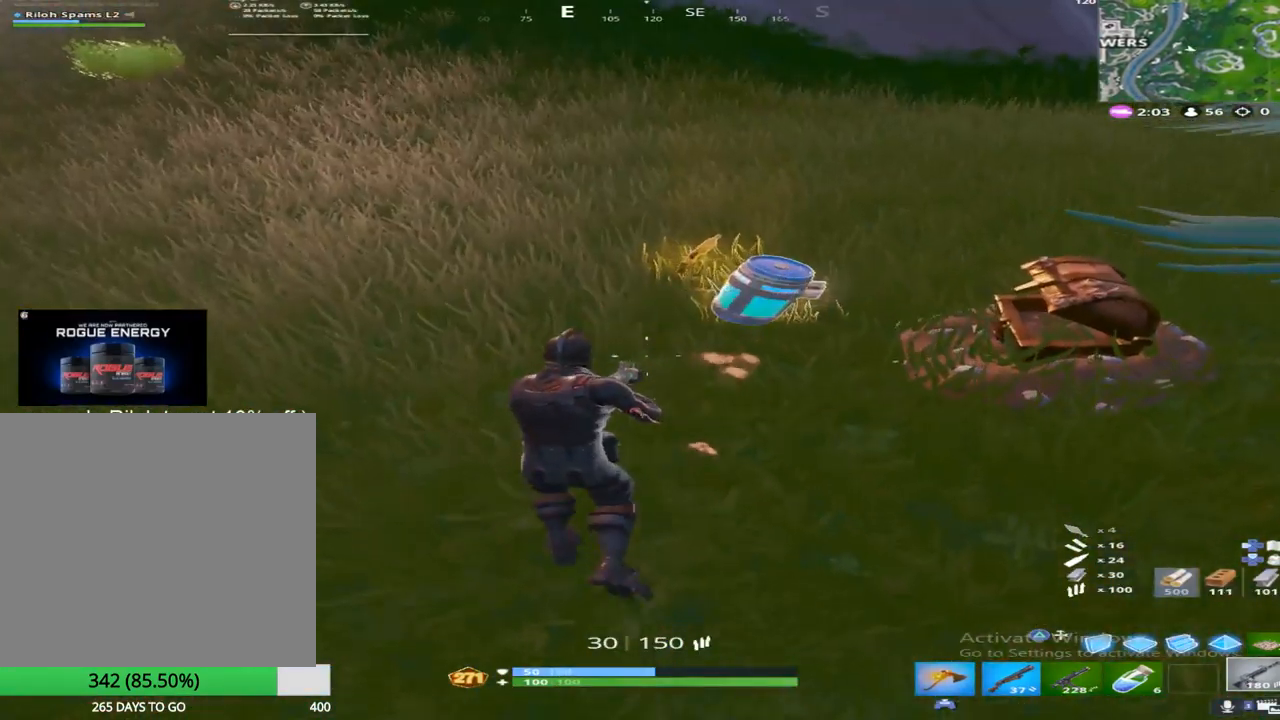
{"buttons": [], "left_stick": "center", "right_stick": "center", "events": [[167, "right_stick", "down-right"], [183, "R1", "down"], [233, "right_stick", "center"], [317, "left_stick", "down-right"], [350, "right_stick", "right"], [383, "R1", "up"], [483, "left_stick", "center"], [500, "right_stick", "center"]]}
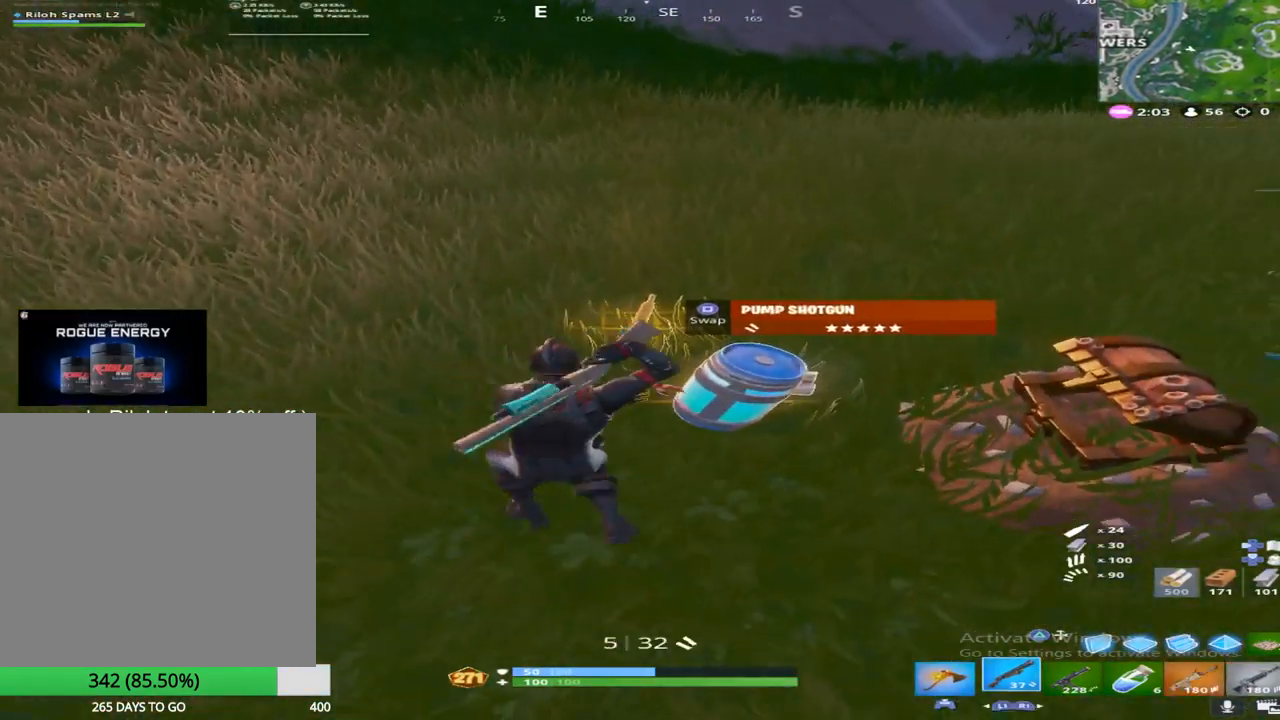
{"buttons": [], "left_stick": "up", "right_stick": "right", "events": [[33, "left_stick", "up-left"], [167, "left_stick", "up"], [200, "SQUARE", "down"], [317, "SQUARE", "up"], [333, "right_stick", "down-right"], [450, "right_stick", "right"]]}
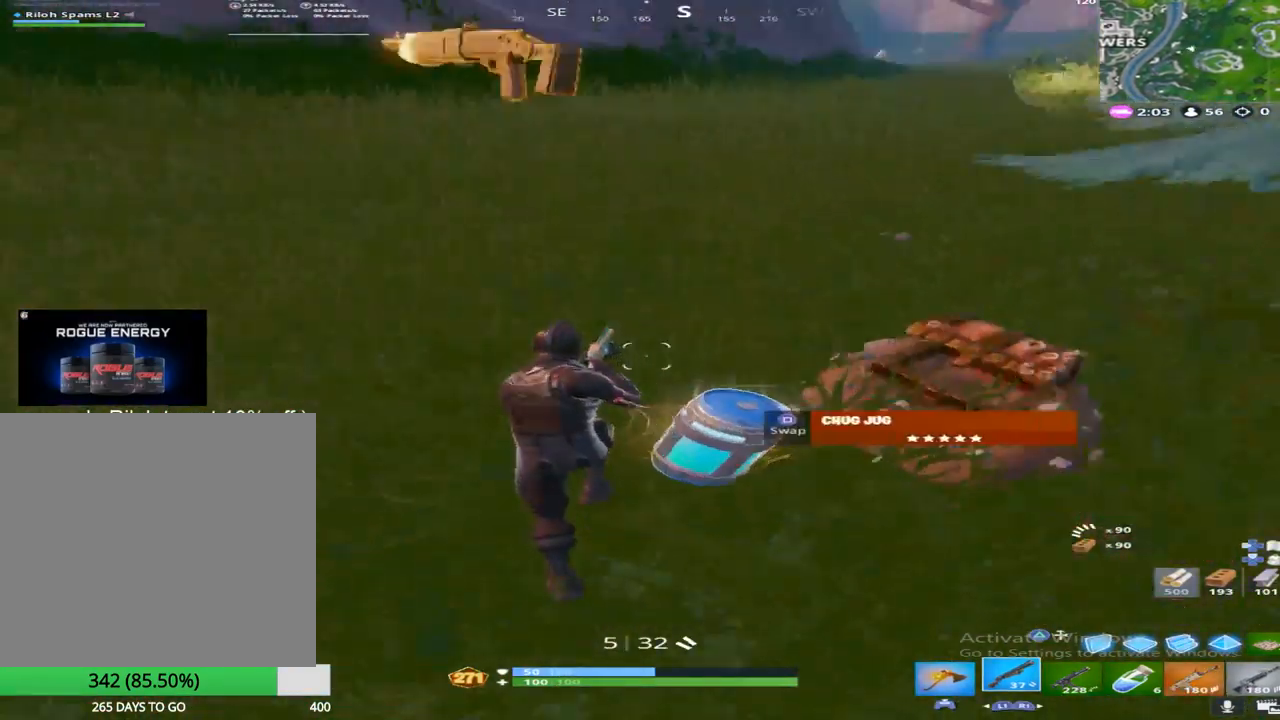
{"buttons": ["R1"], "left_stick": "down-left", "right_stick": "center", "events": [[83, "right_stick", "down-right"], [167, "left_stick", "right"], [267, "left_stick", "down"], [333, "left_stick", "down-left"], [350, "right_stick", "center"], [433, "R1", "down"]]}
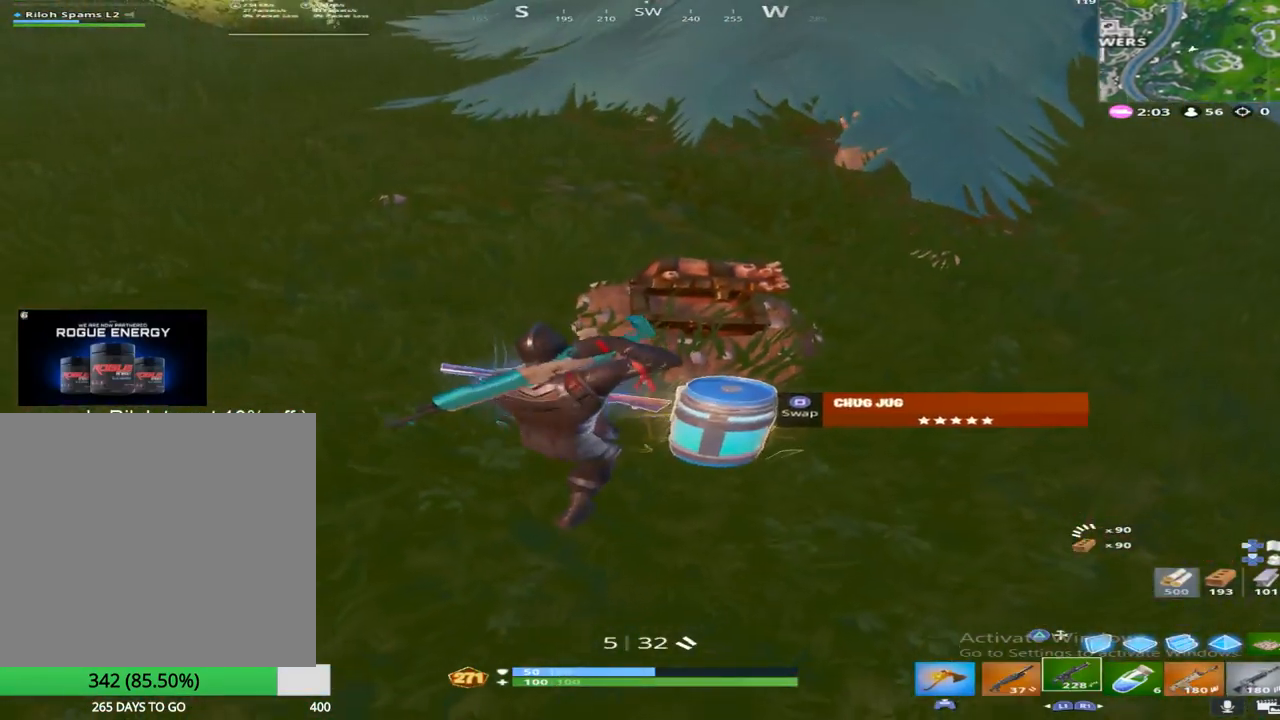
{"buttons": ["R1"], "left_stick": "up-left", "right_stick": "center", "events": [[83, "R1", "up"], [83, "right_stick", "down-right"], [167, "left_stick", "down-right"], [183, "right_stick", "right"], [200, "R1", "down"], [300, "right_stick", "center"], [317, "R1", "up"], [367, "left_stick", "up-left"], [417, "R1", "down"]]}
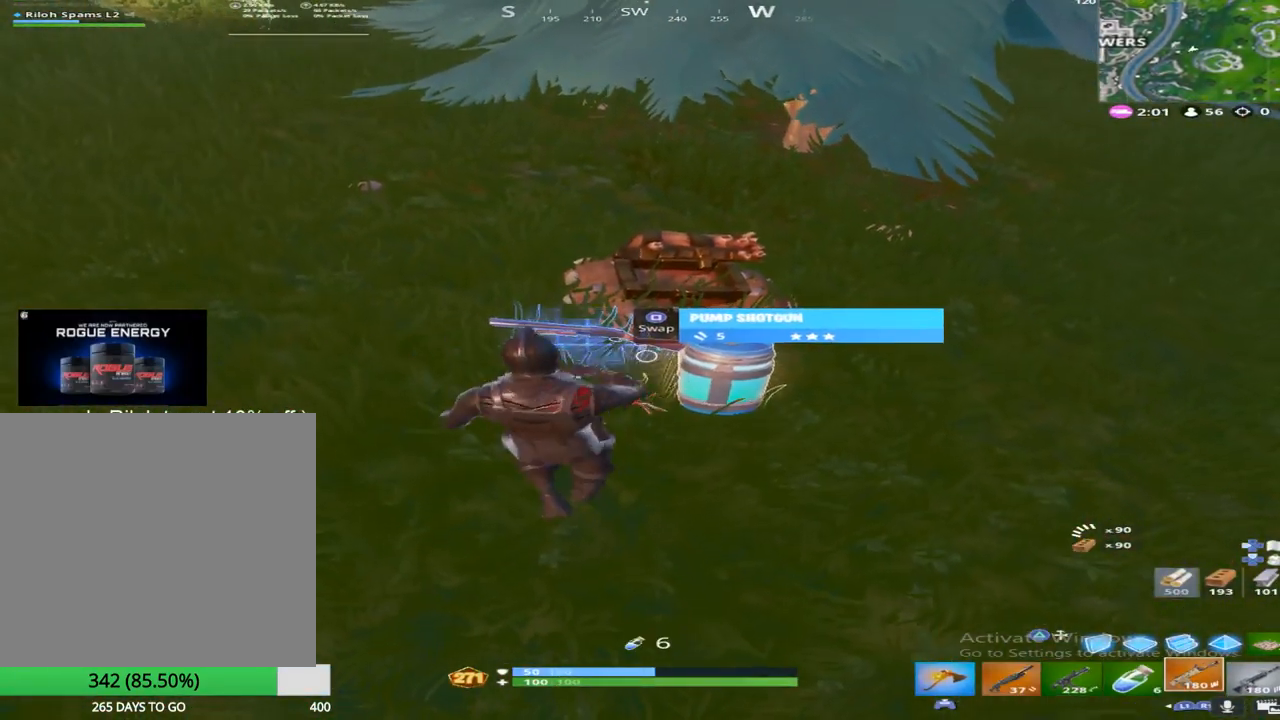
{"buttons": [], "left_stick": "up-right", "right_stick": "center", "events": [[17, "R1", "up"], [33, "right_stick", "down-right"], [100, "R1", "down"], [183, "left_stick", "up"], [217, "R1", "up"], [333, "left_stick", "right"], [433, "right_stick", "center"], [500, "left_stick", "up-right"]]}
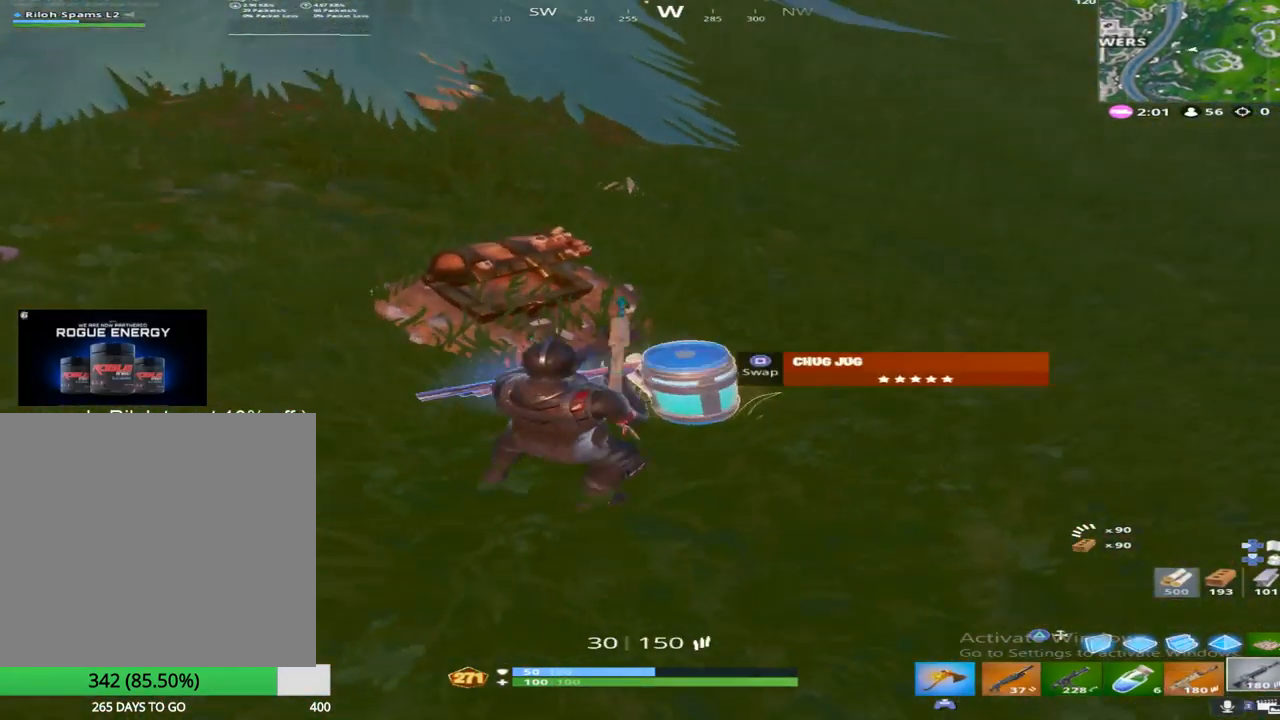
{"buttons": [], "left_stick": "up-left", "right_stick": "center", "events": [[17, "left_stick", "right"], [33, "left_stick", "up-left"], [50, "SQUARE", "down"], [167, "right_stick", "up-left"], [183, "SQUARE", "up"], [400, "right_stick", "center"]]}
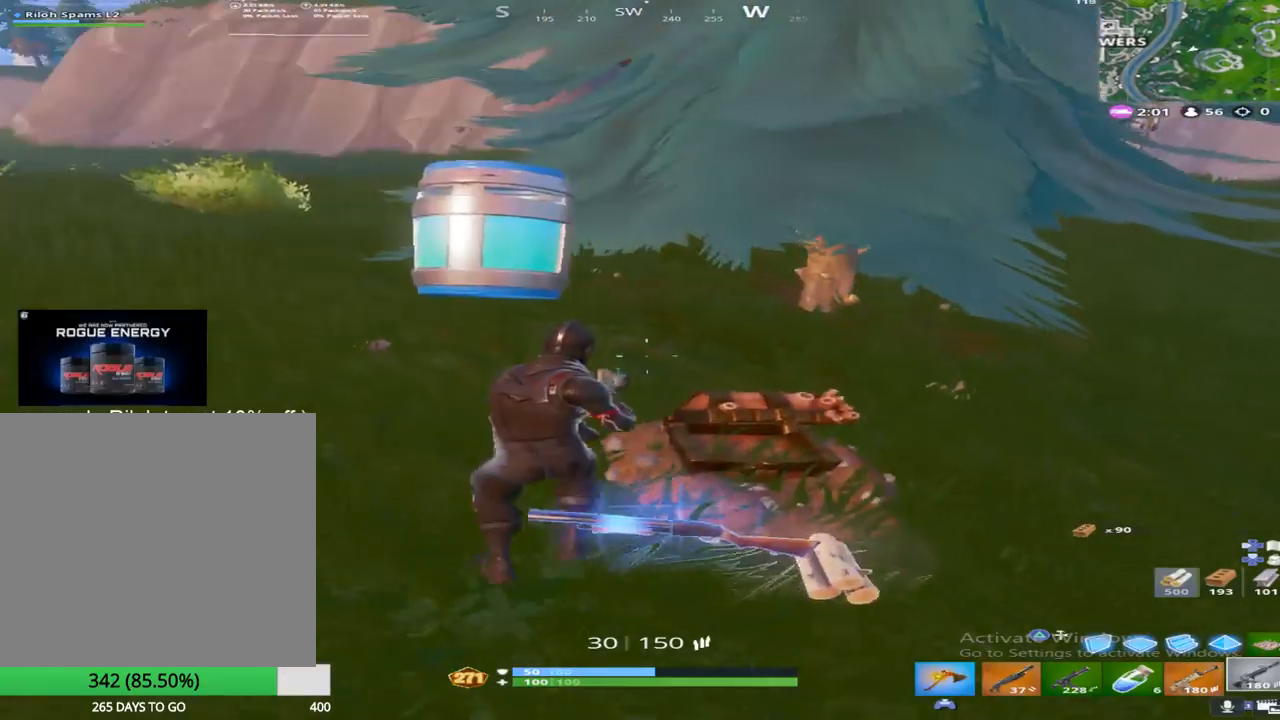
{"buttons": [], "left_stick": "up-left", "right_stick": "down-right", "events": [[100, "right_stick", "up-left"], [267, "right_stick", "center"], [483, "right_stick", "down-right"]]}
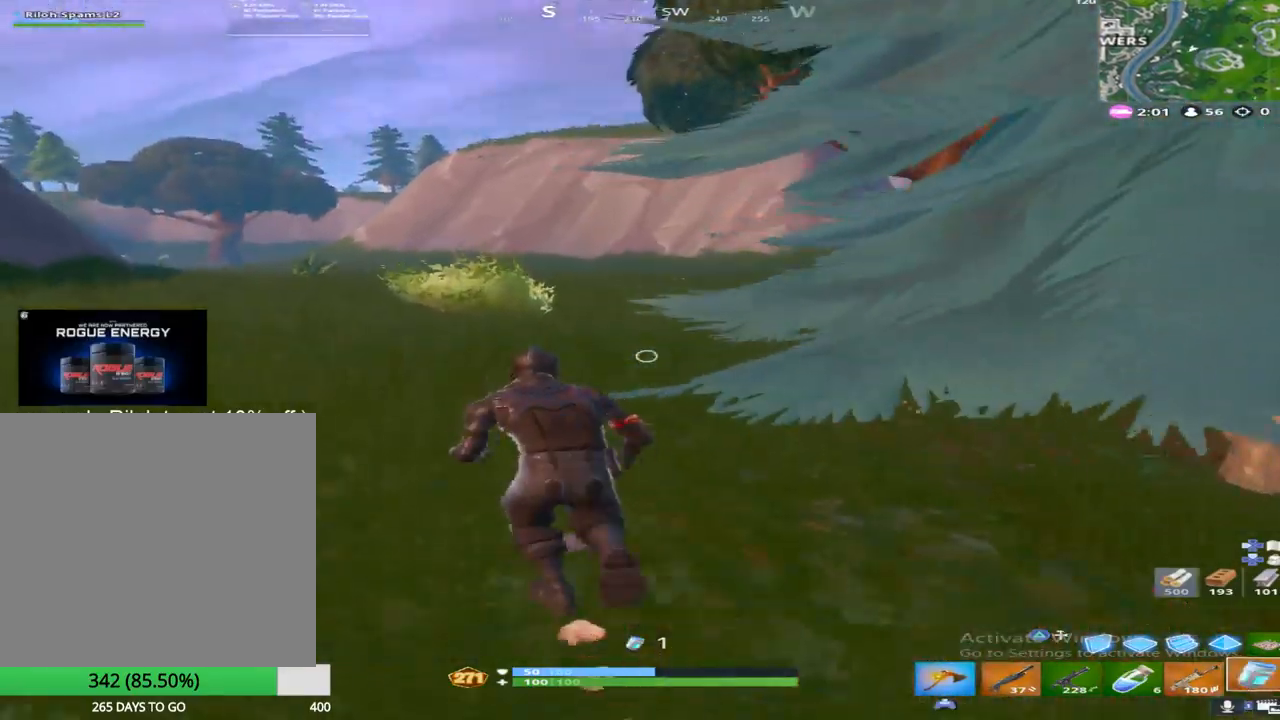
{"buttons": [], "left_stick": "up", "right_stick": "right", "events": [[100, "right_stick", "center"], [200, "left_stick", "up"], [450, "right_stick", "right"]]}
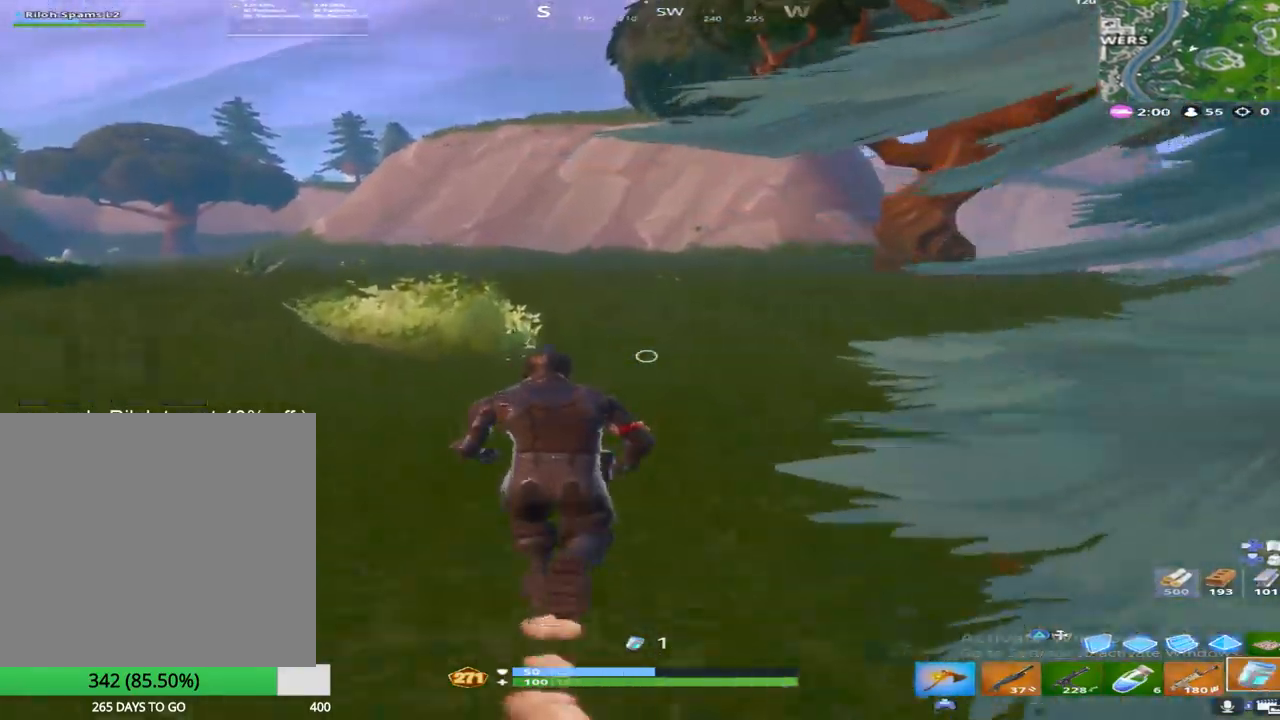
{"buttons": [], "left_stick": "up", "right_stick": "center", "events": [[150, "TRIANGLE", "down"], [283, "TRIANGLE", "up"], [383, "right_stick", "center"]]}
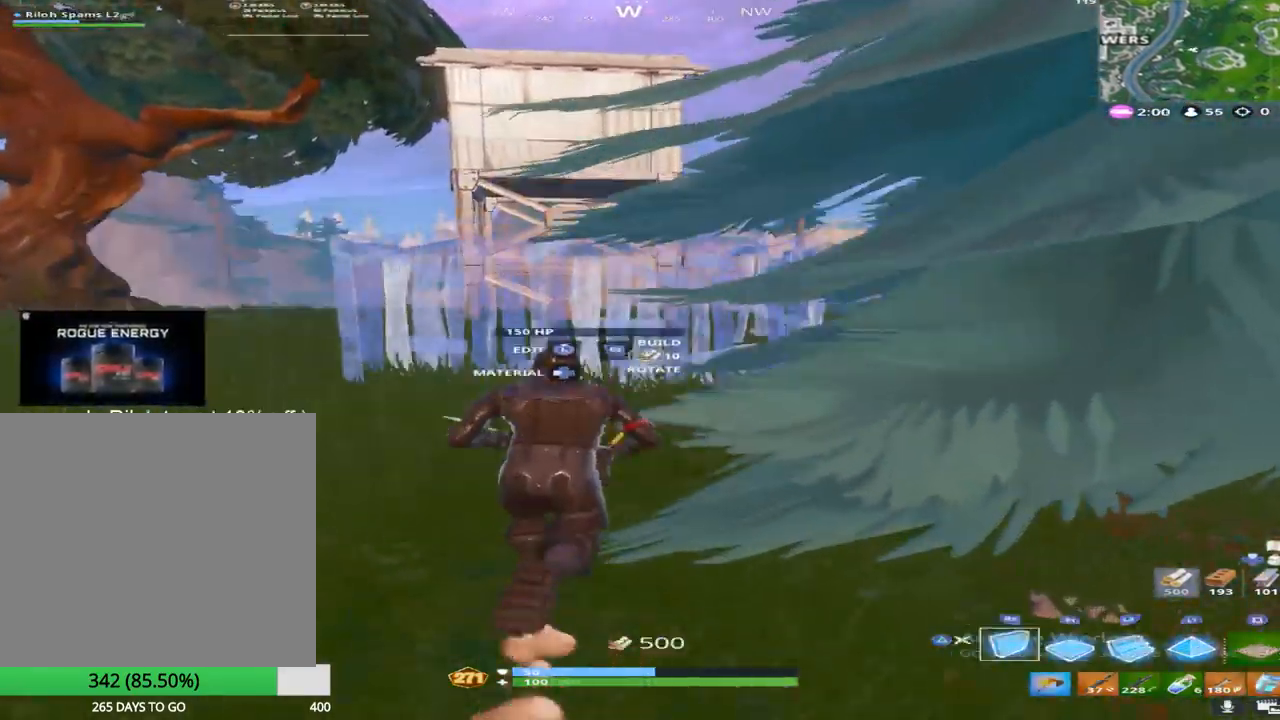
{"buttons": [], "left_stick": "up", "right_stick": "down-right", "events": [[50, "R2", "down"], [83, "left_stick", "up-left"], [150, "right_stick", "left"], [183, "R2", "up"], [300, "right_stick", "right"], [317, "left_stick", "up"], [350, "right_stick", "center"], [483, "right_stick", "down-right"]]}
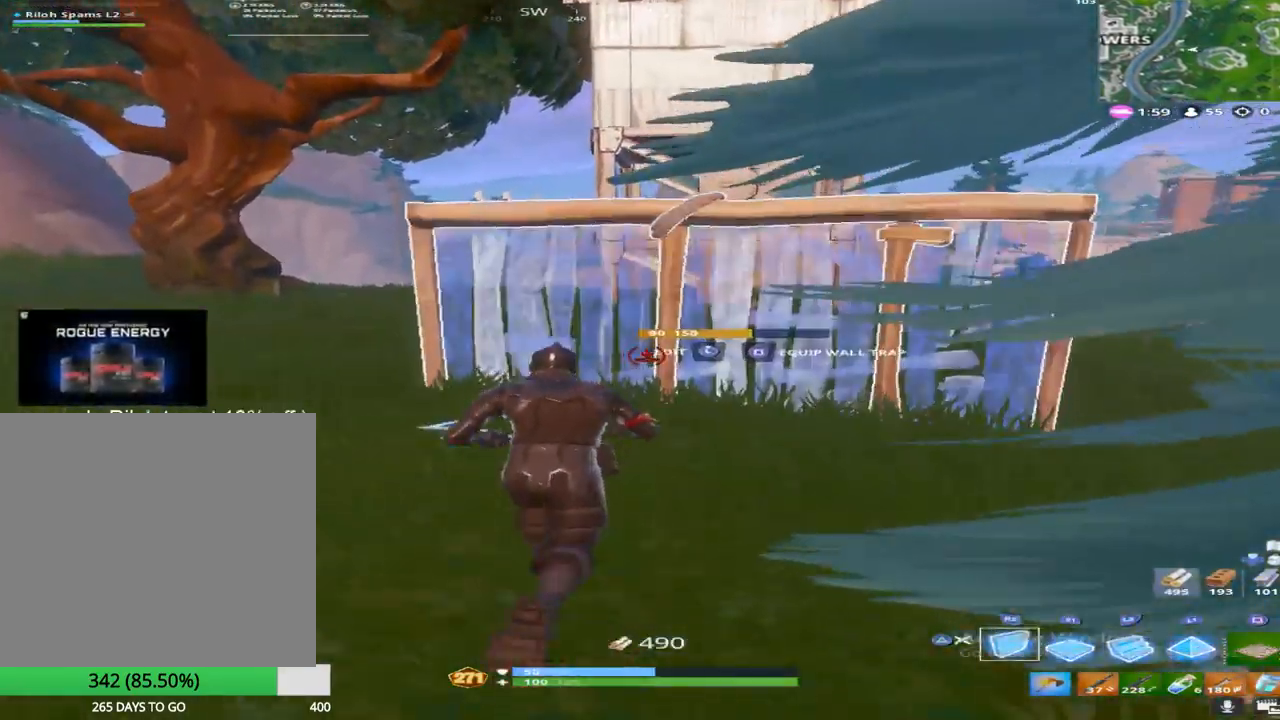
{"buttons": ["R2"], "left_stick": "up-left", "right_stick": "right", "events": [[83, "left_stick", "up-left"], [350, "right_stick", "right"], [450, "R2", "down"]]}
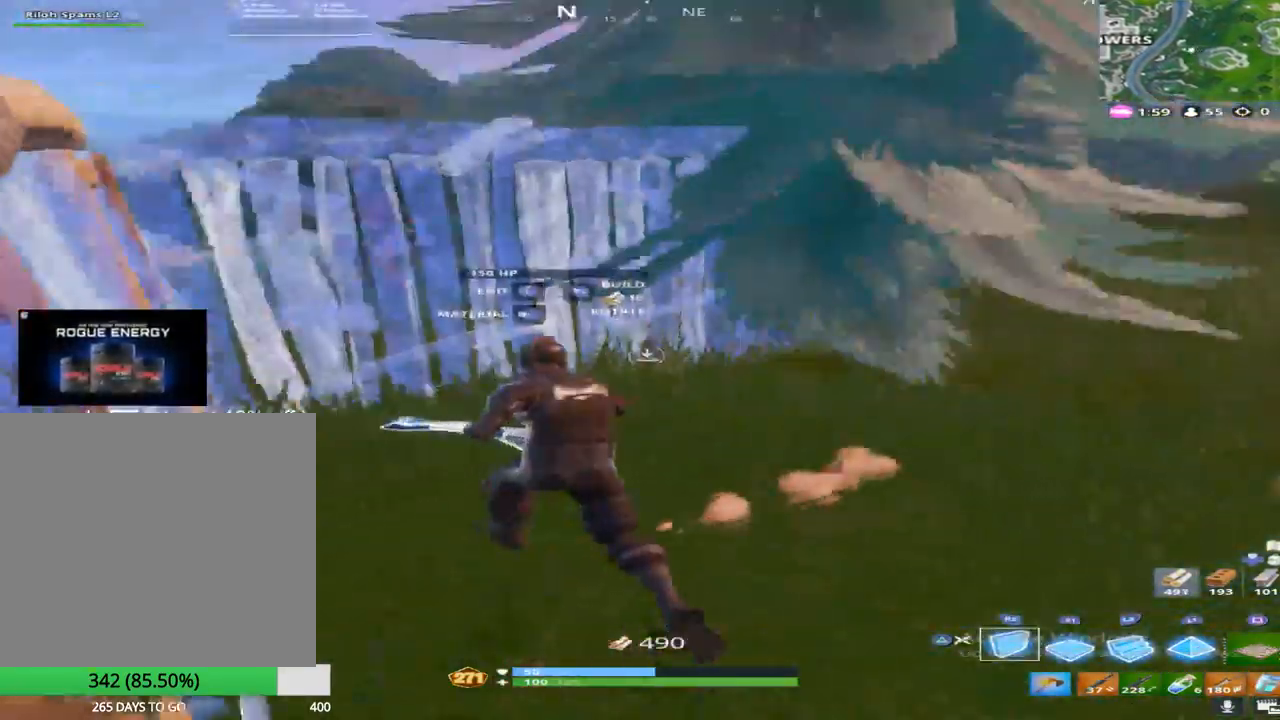
{"buttons": ["TRIANGLE", "R1"], "left_stick": "down-left", "right_stick": "down", "events": [[117, "right_stick", "up"], [250, "left_stick", "down-left"], [267, "R2", "up"], [267, "right_stick", "center"], [317, "R1", "down"], [367, "right_stick", "down"], [450, "TRIANGLE", "down"]]}
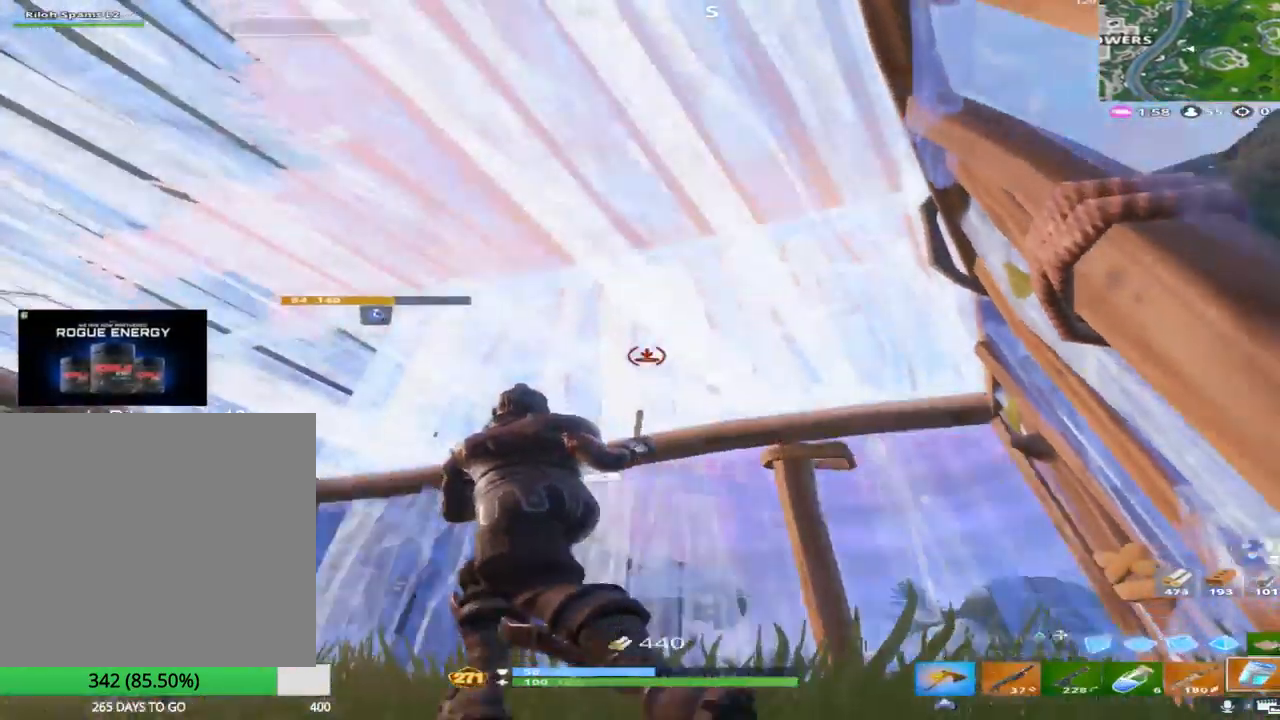
{"buttons": [], "left_stick": "center", "right_stick": "down-left", "events": [[17, "R1", "up"], [83, "TRIANGLE", "up"], [150, "right_stick", "center"], [267, "R3", "down"], [267, "left_stick", "center"], [383, "R3", "up"], [383, "right_stick", "down"], [433, "right_stick", "down-left"]]}
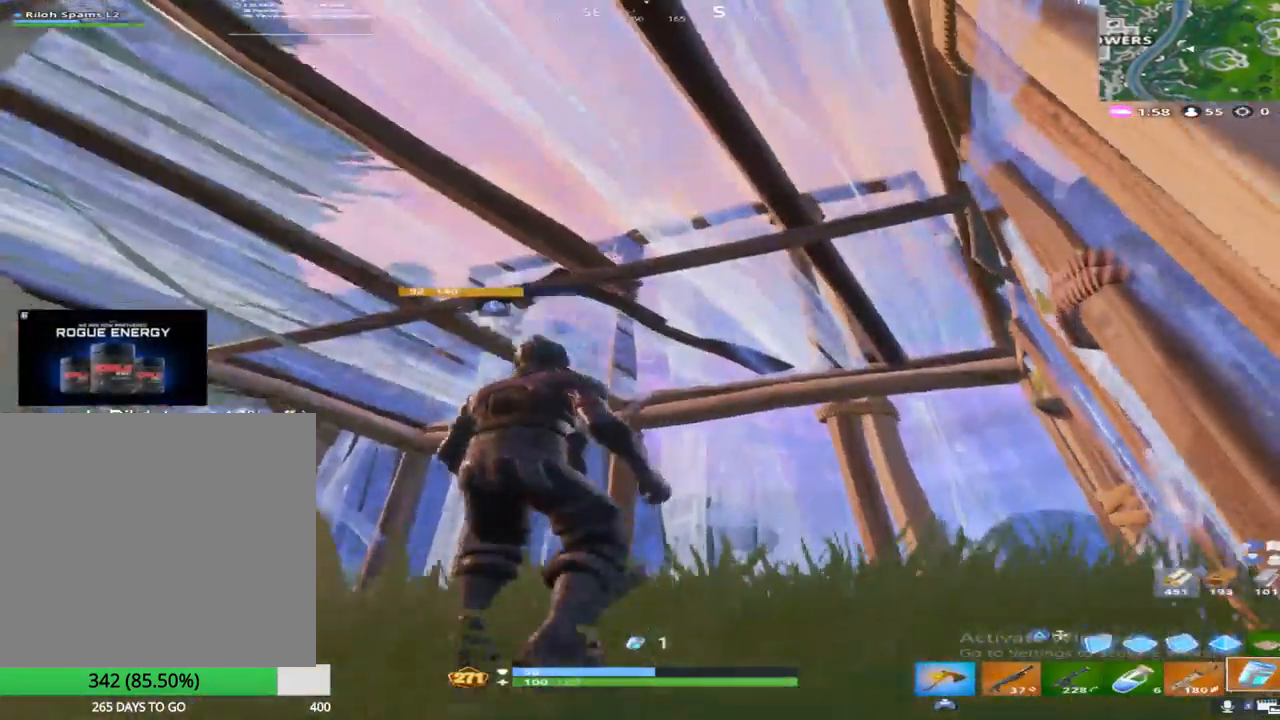
{"buttons": [], "left_stick": "center", "right_stick": "center", "events": [[50, "R2", "down"], [200, "R2", "up"], [233, "right_stick", "center"]]}
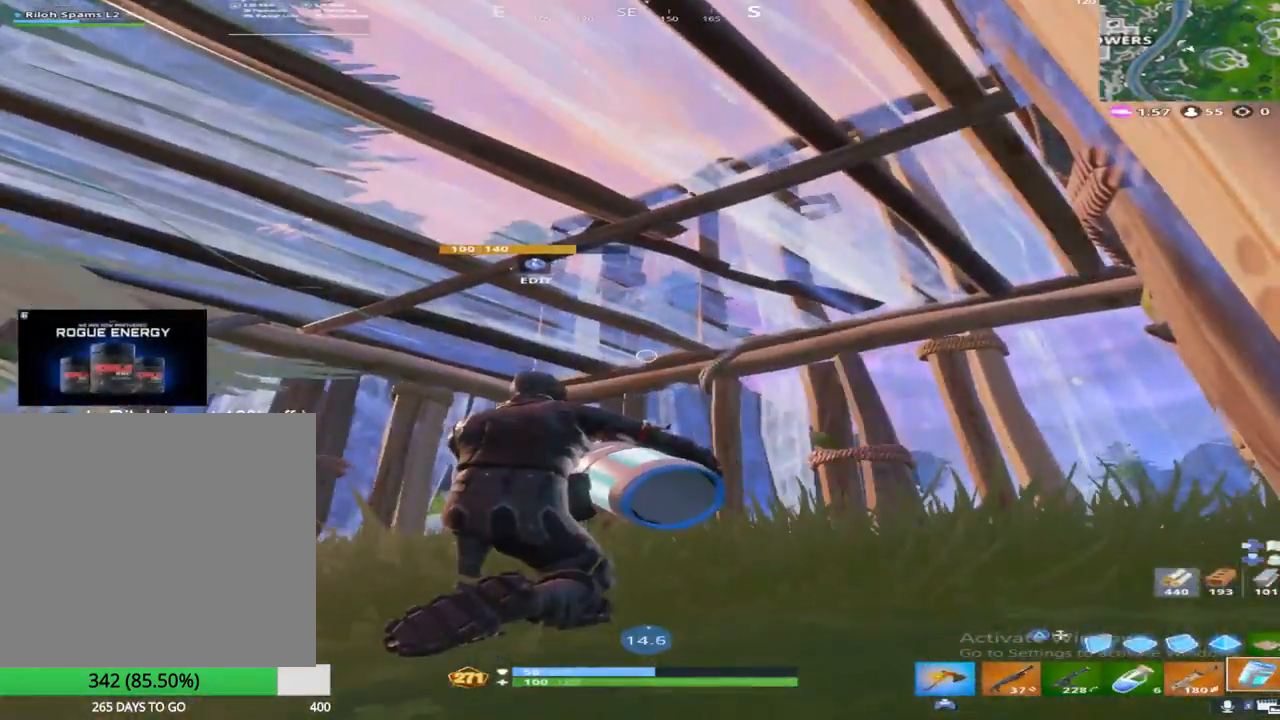
{"buttons": [], "left_stick": "center", "right_stick": "center", "events": []}
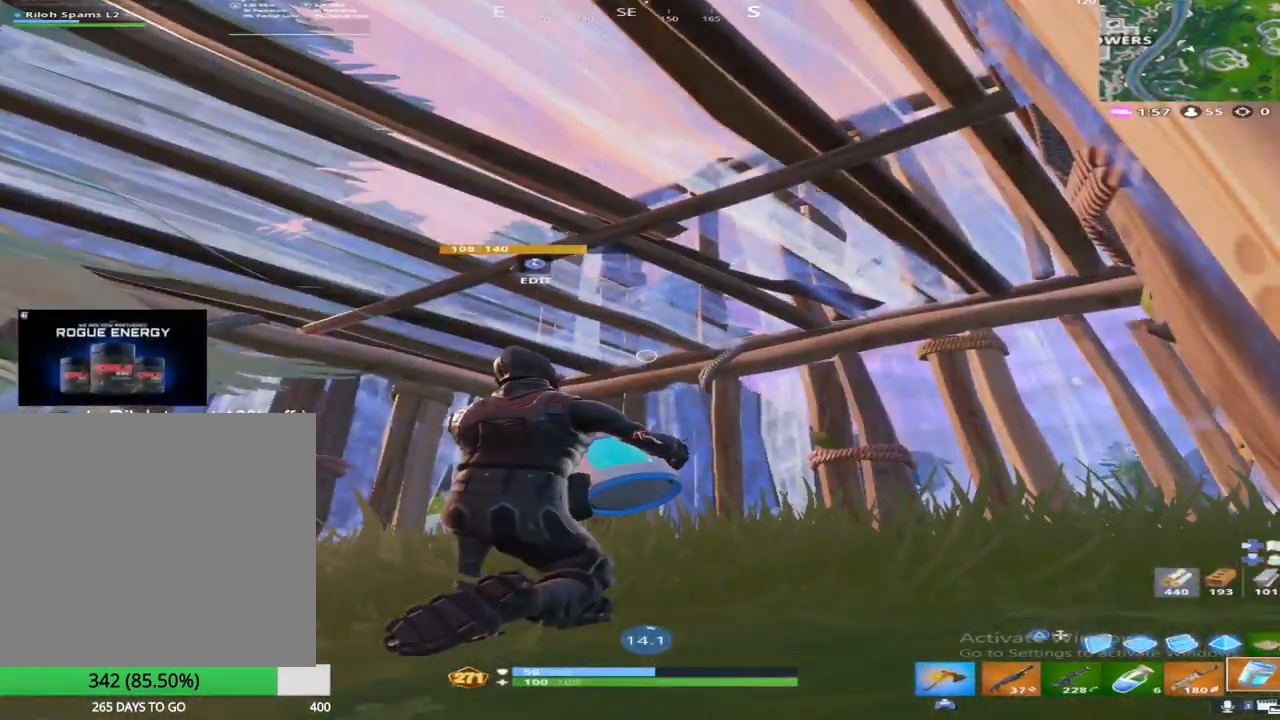
{"buttons": [], "left_stick": "center", "right_stick": "center", "events": []}
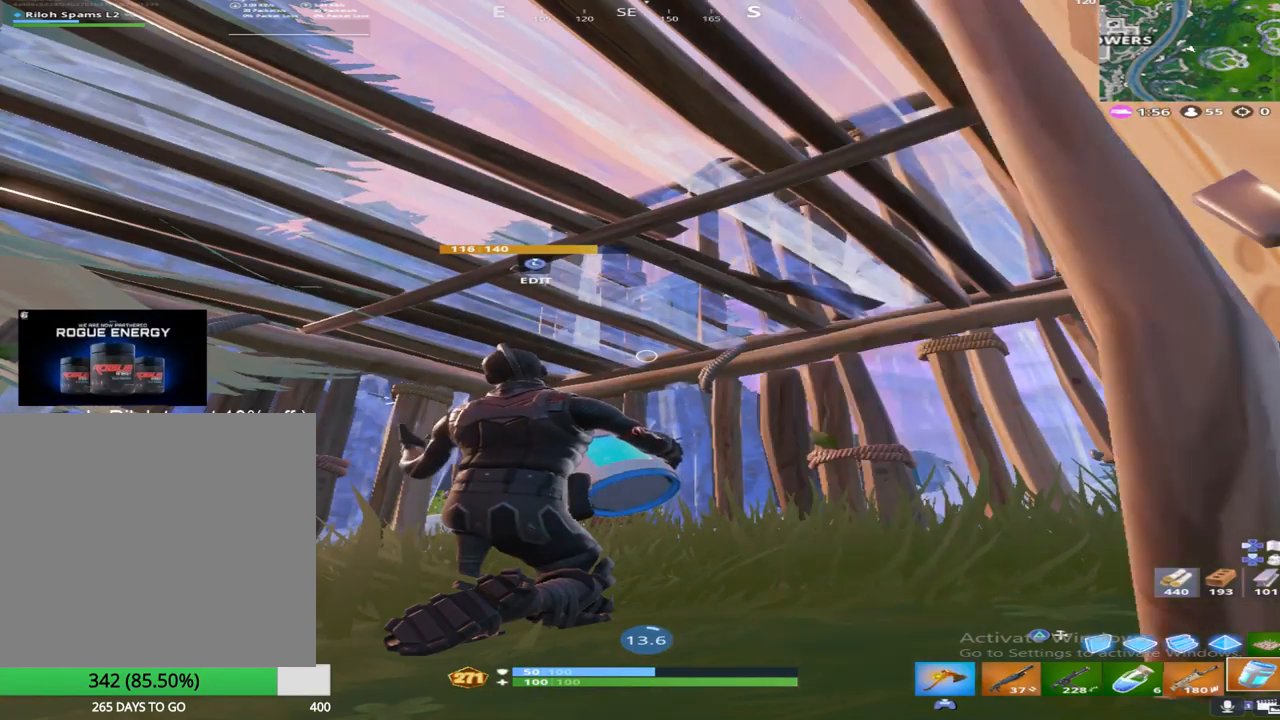
{"buttons": ["DPAD_UP"], "left_stick": "center", "right_stick": "center", "events": [[217, "R2", "down"], [383, "R2", "up"], [433, "DPAD_UP", "down"]]}
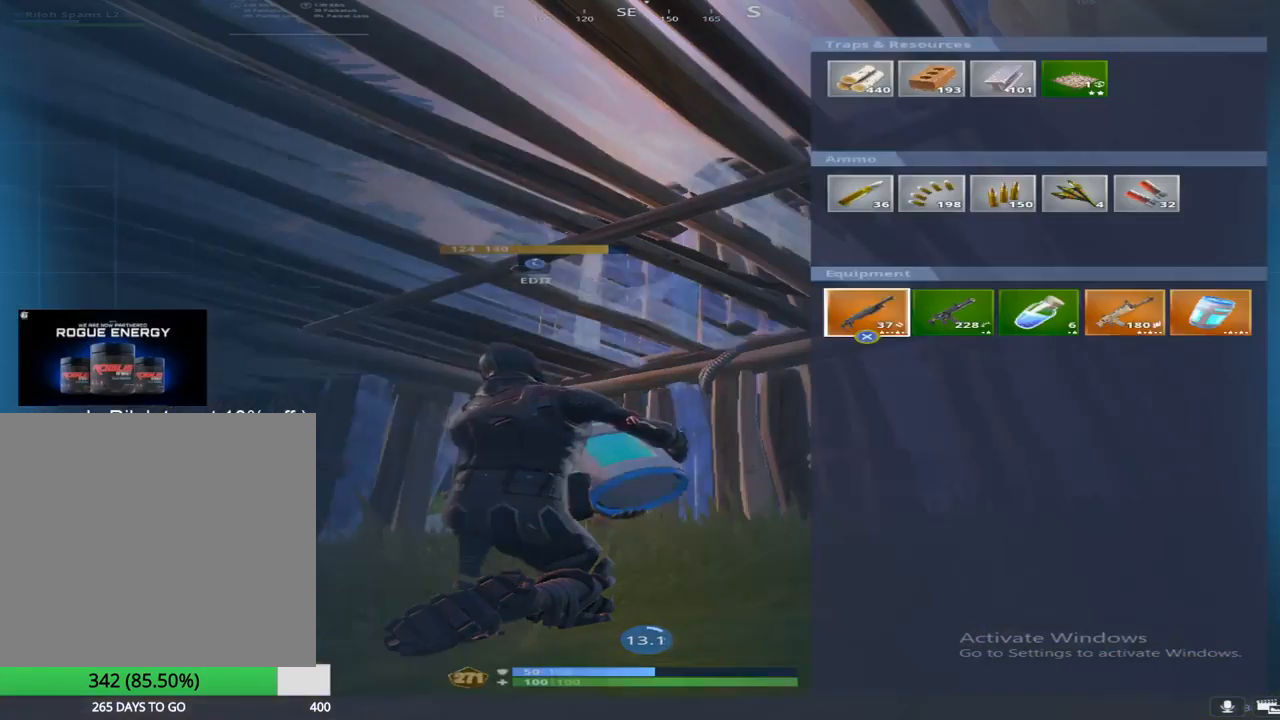
{"buttons": ["DPAD_LEFT"], "left_stick": "center", "right_stick": "center", "events": [[67, "DPAD_UP", "up"], [400, "DPAD_LEFT", "down"]]}
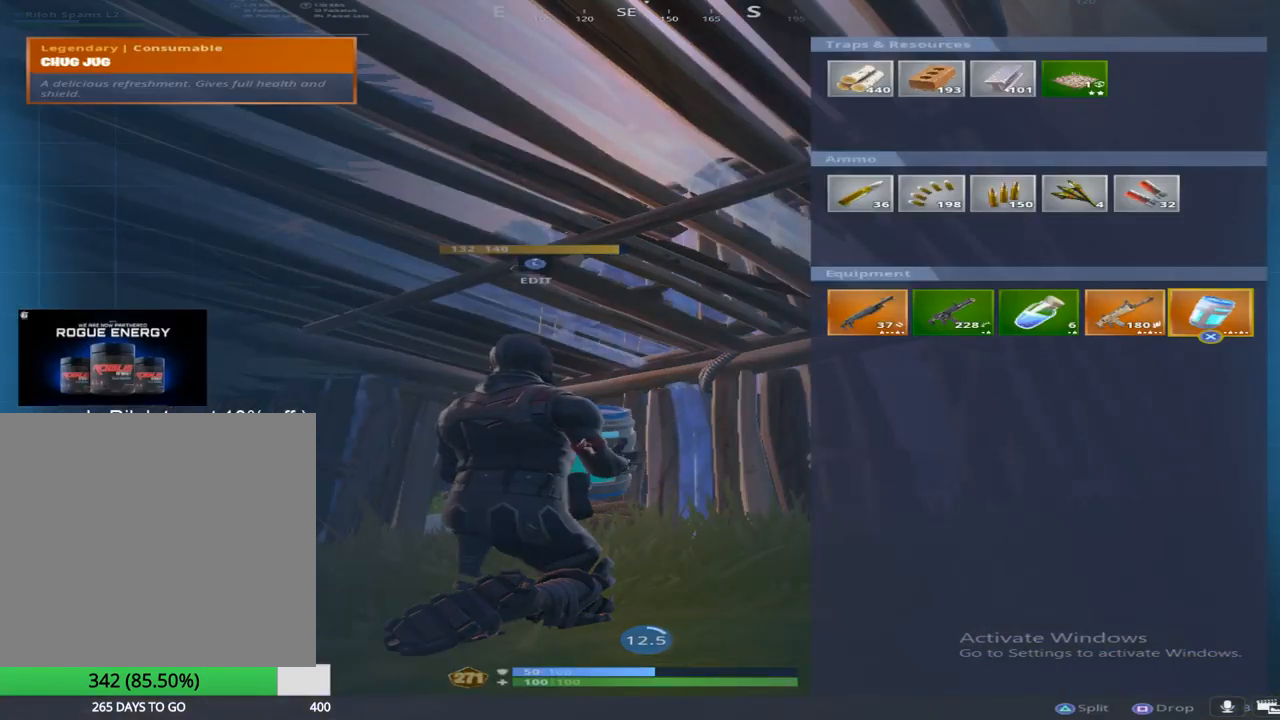
{"buttons": ["CROSS"], "left_stick": "center", "right_stick": "center", "events": [[50, "DPAD_LEFT", "up"], [133, "DPAD_LEFT", "down"], [233, "DPAD_LEFT", "up"], [250, "CROSS", "down"], [350, "CROSS", "up"], [383, "DPAD_RIGHT", "down"], [450, "CROSS", "down"], [500, "DPAD_RIGHT", "up"]]}
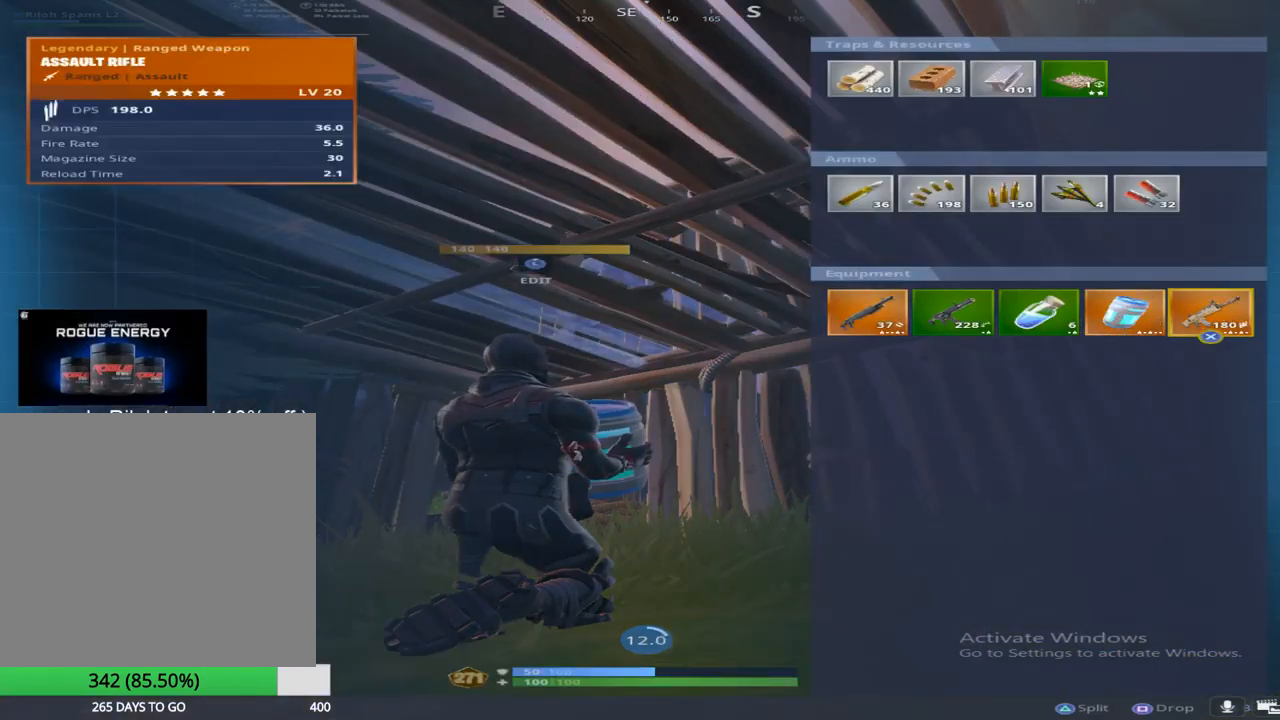
{"buttons": [], "left_stick": "center", "right_stick": "left", "events": [[17, "CROSS", "up"], [50, "CIRCLE", "down"], [167, "CIRCLE", "up"], [333, "right_stick", "left"]]}
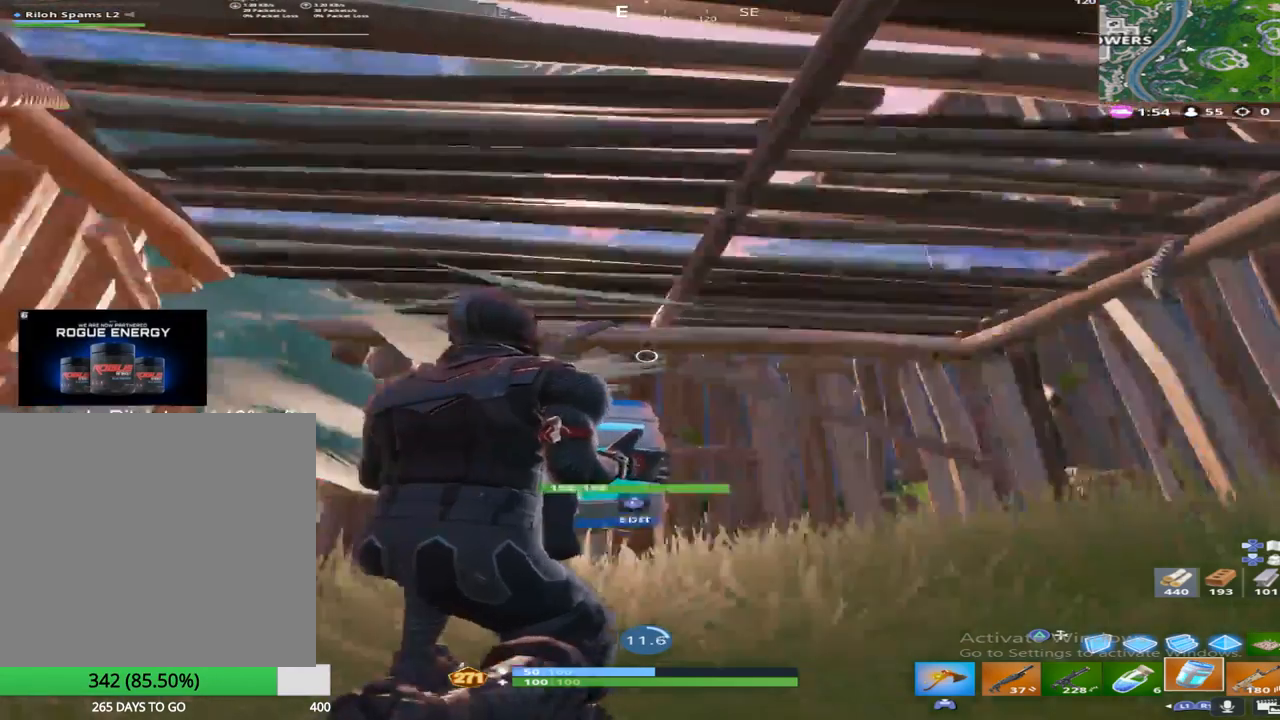
{"buttons": [], "left_stick": "center", "right_stick": "center", "events": [[33, "right_stick", "center"], [217, "right_stick", "down-left"], [367, "right_stick", "center"]]}
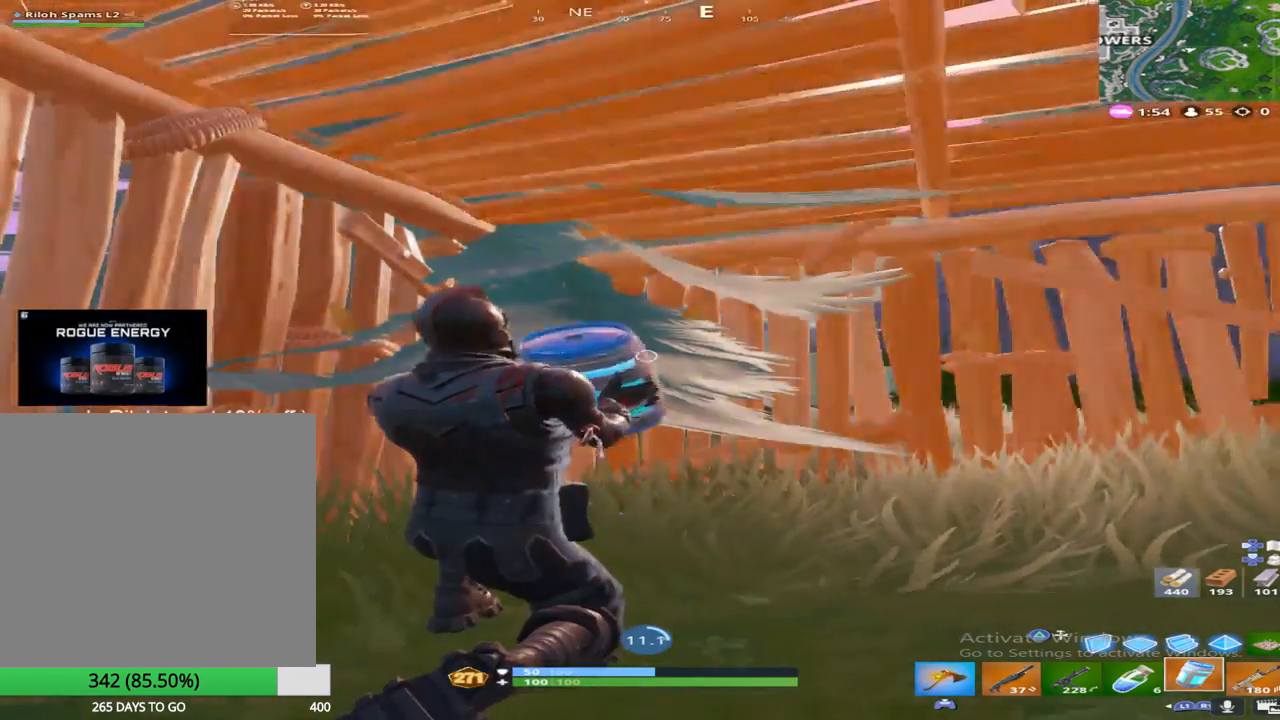
{"buttons": [], "left_stick": "center", "right_stick": "center", "events": [[217, "right_stick", "down"], [350, "right_stick", "center"]]}
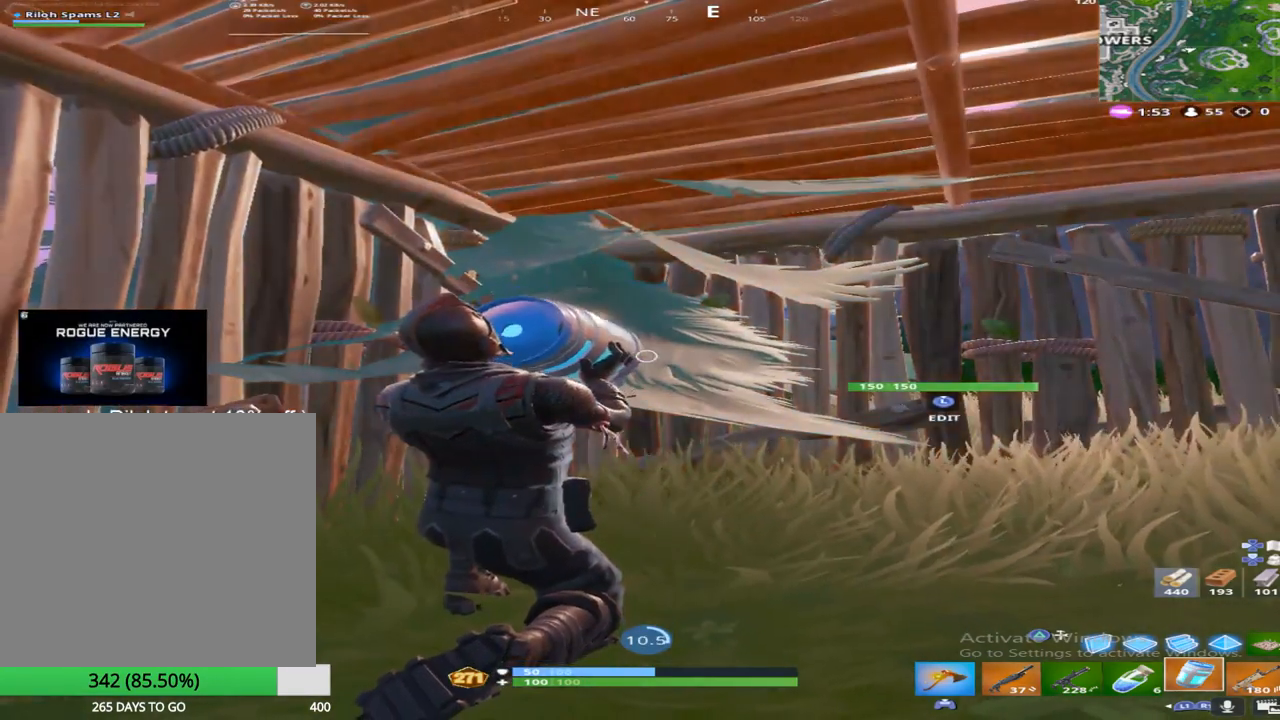
{"buttons": [], "left_stick": "center", "right_stick": "center", "events": []}
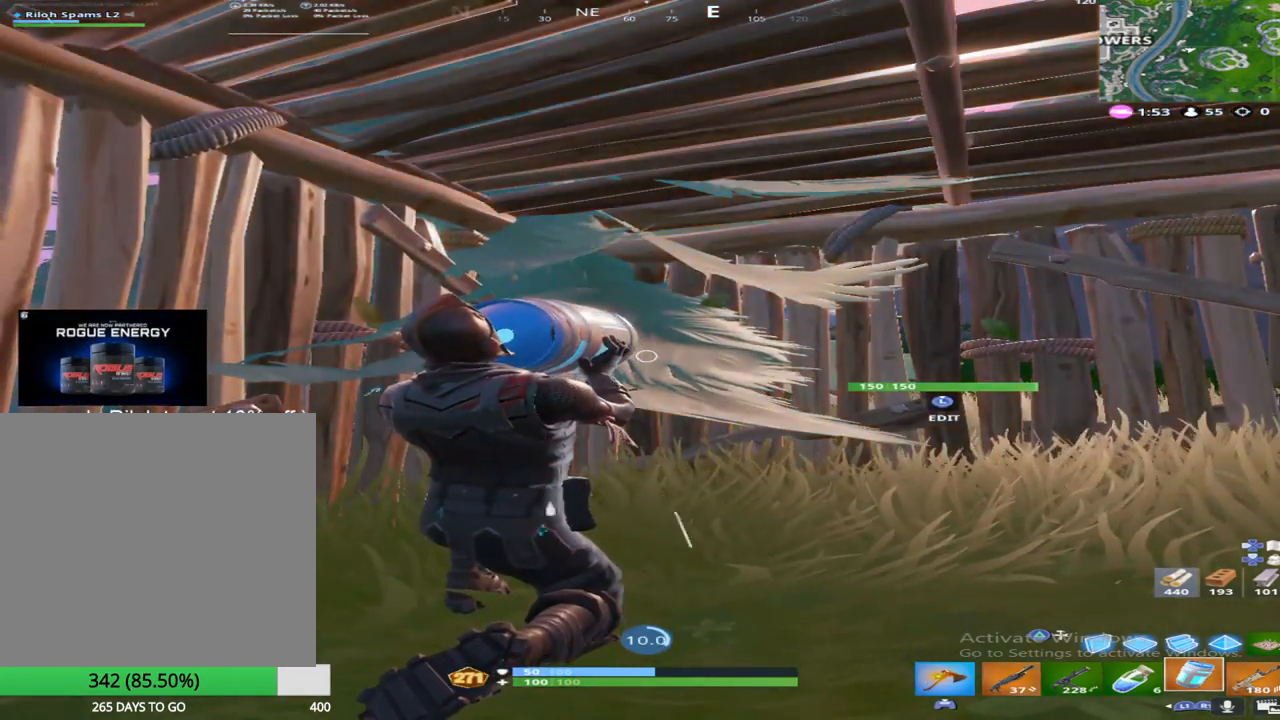
{"buttons": [], "left_stick": "center", "right_stick": "center", "events": []}